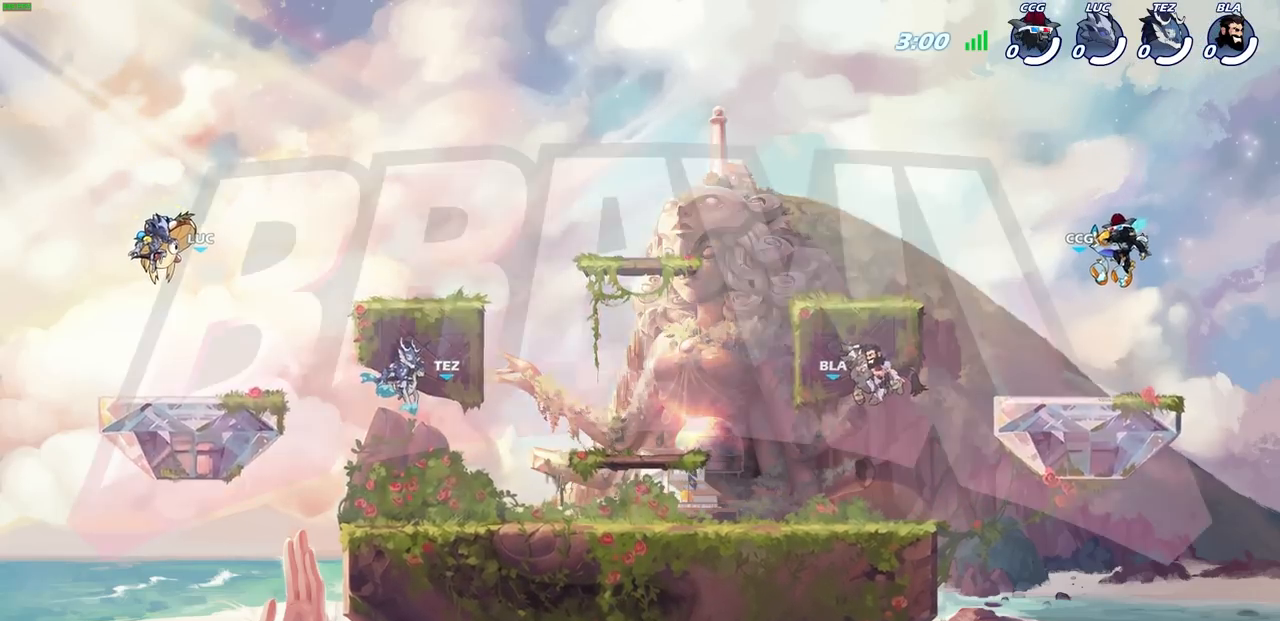
Gameplay with a controller (PlayStation layout); each line is a JSON object with the inputs held at the frame after it (dt_ms = milliseconds from this image to that frame). "events" lists button and stick changes between this image and that frame as [ms after this image, input, new state], when the widget could be followed in between.
{"dt_ms": 500, "buttons": ["SELECT"], "left_stick": "center", "right_stick": "center", "events": [[433, "SELECT", "down"]]}
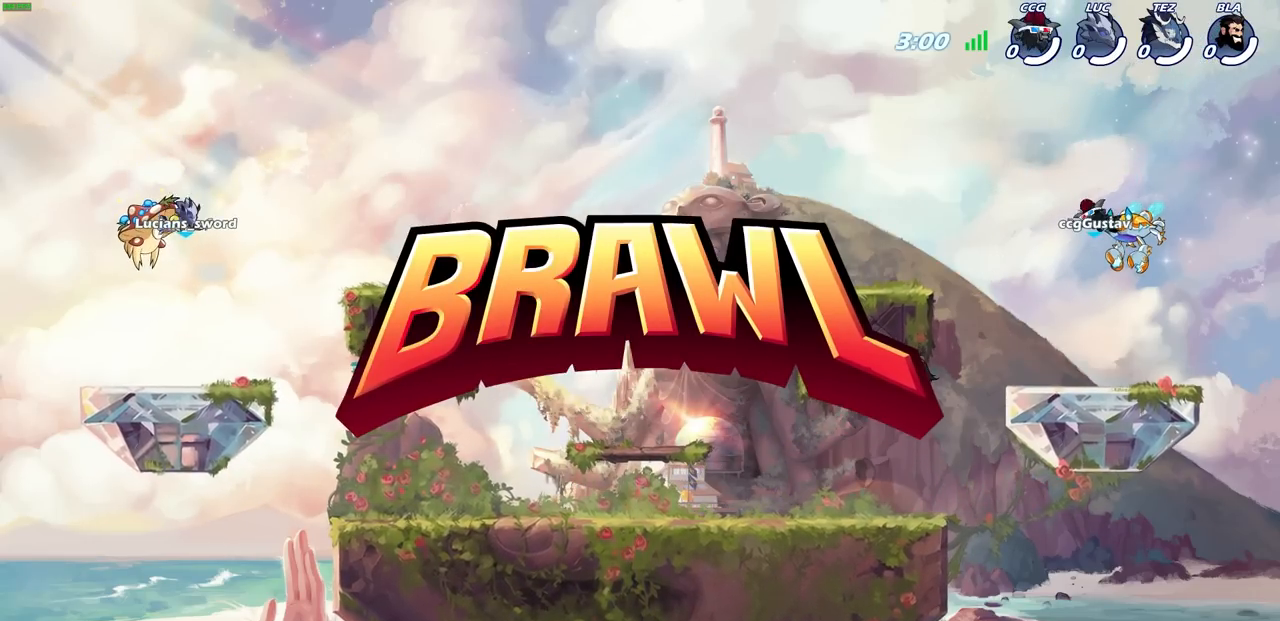
{"dt_ms": 500, "buttons": ["SELECT"], "left_stick": "center", "right_stick": "center", "events": []}
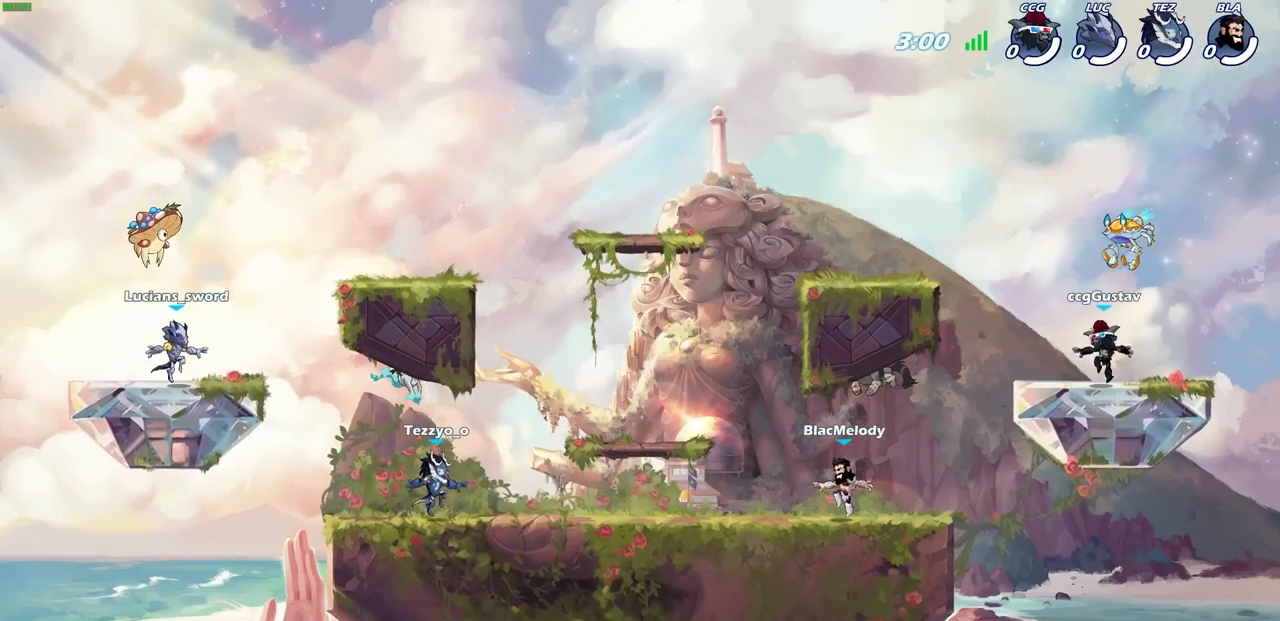
{"dt_ms": 500, "buttons": ["SELECT"], "left_stick": "center", "right_stick": "center", "events": []}
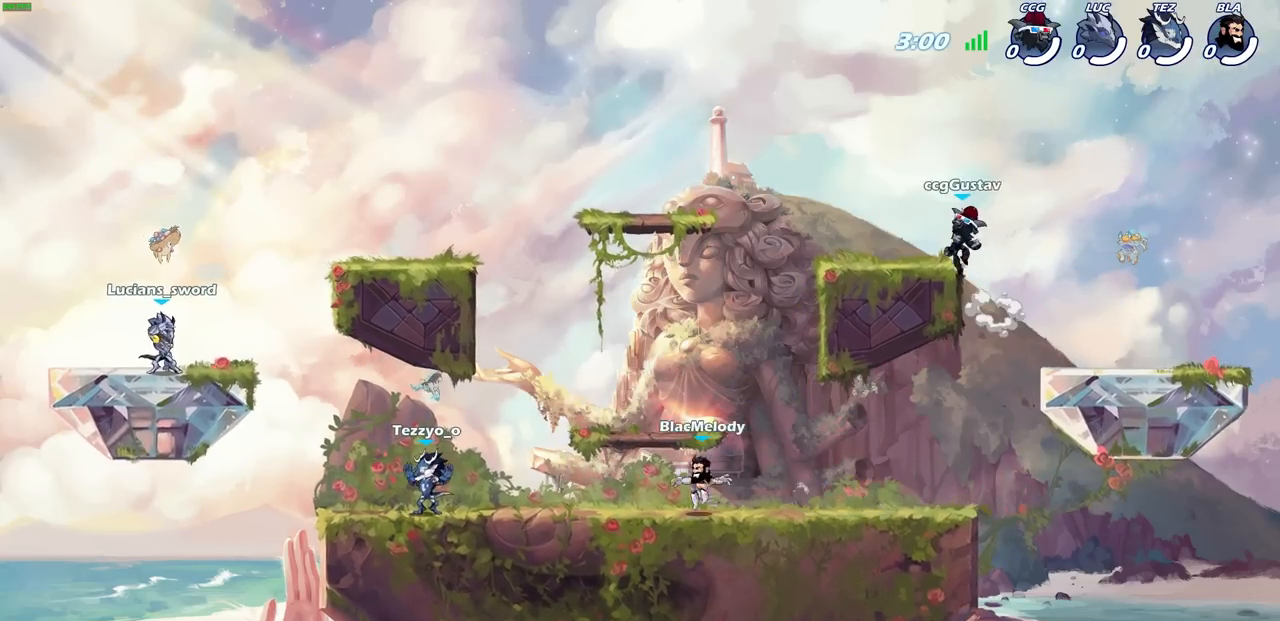
{"dt_ms": 500, "buttons": [], "left_stick": "center", "right_stick": "center", "events": [[267, "SELECT", "up"]]}
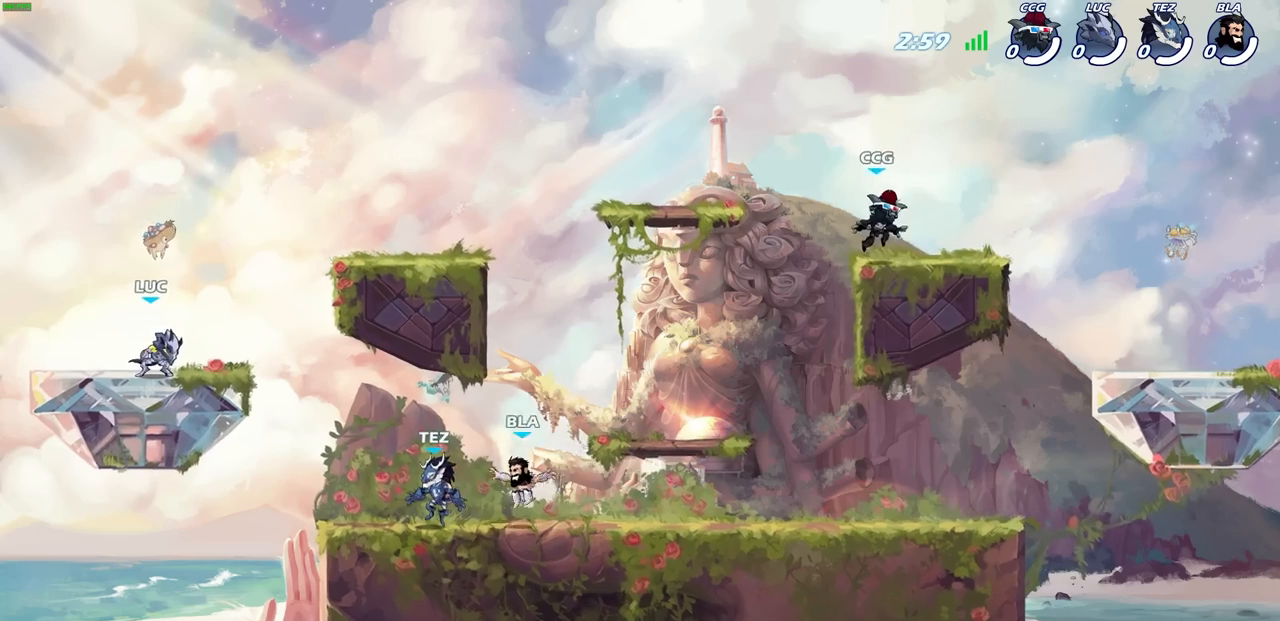
{"dt_ms": 500, "buttons": [], "left_stick": "center", "right_stick": "center", "events": []}
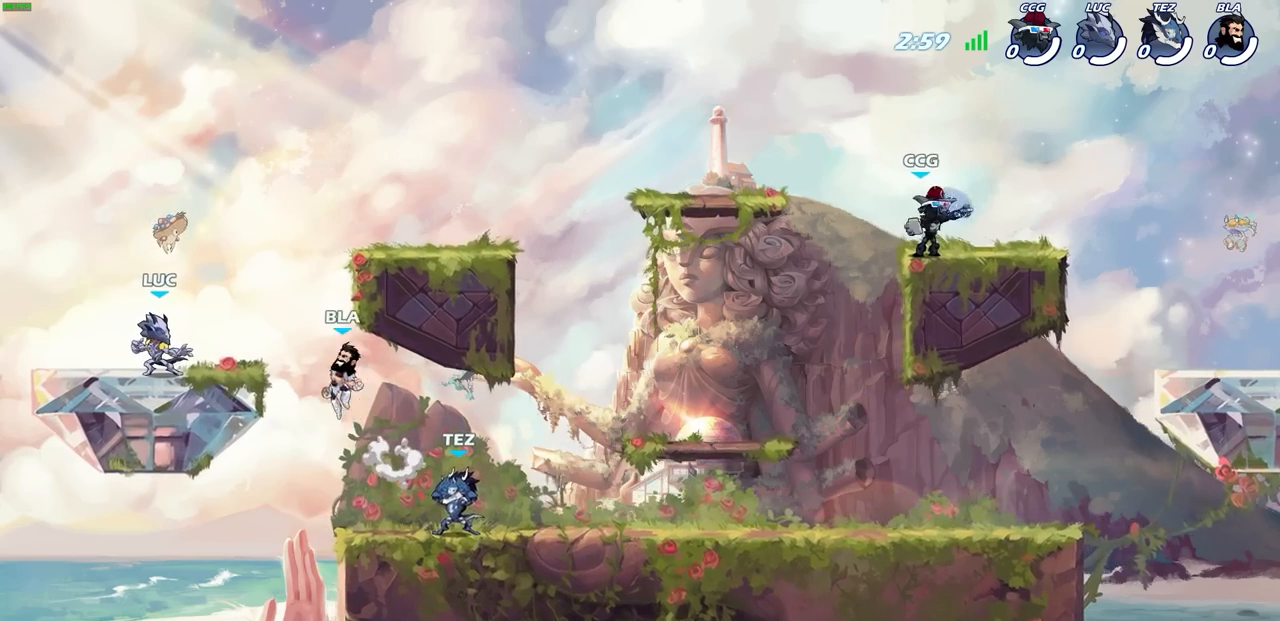
{"dt_ms": 500, "buttons": [], "left_stick": "center", "right_stick": "center", "events": []}
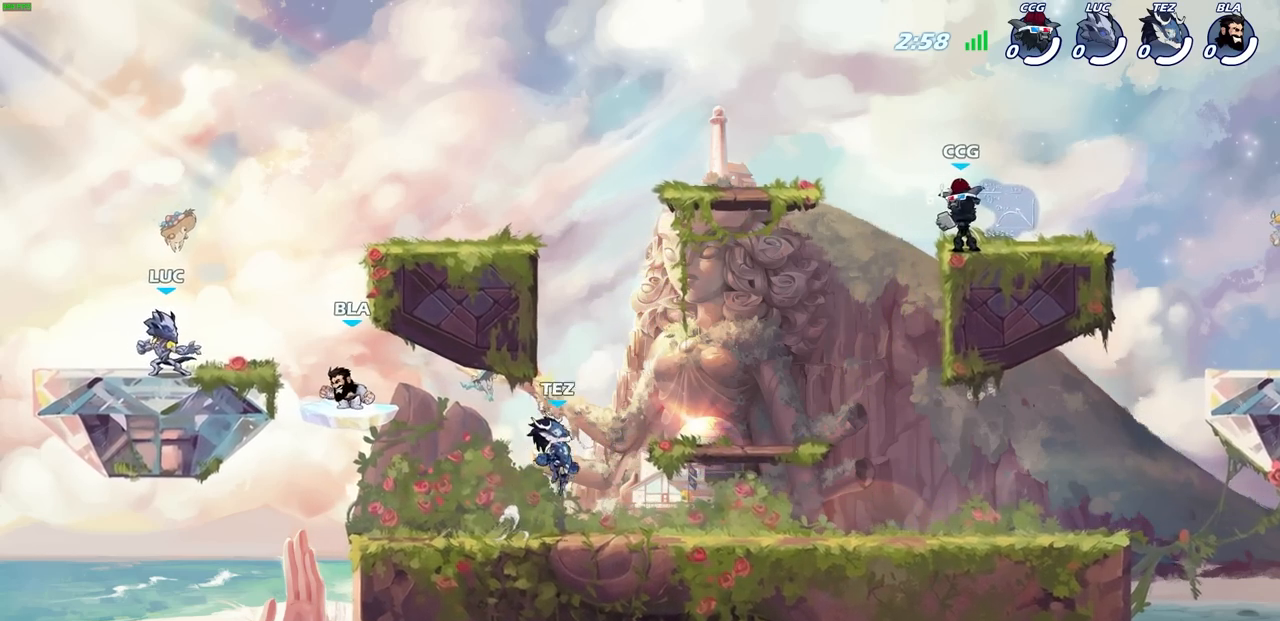
{"dt_ms": 500, "buttons": [], "left_stick": "center", "right_stick": "center", "events": []}
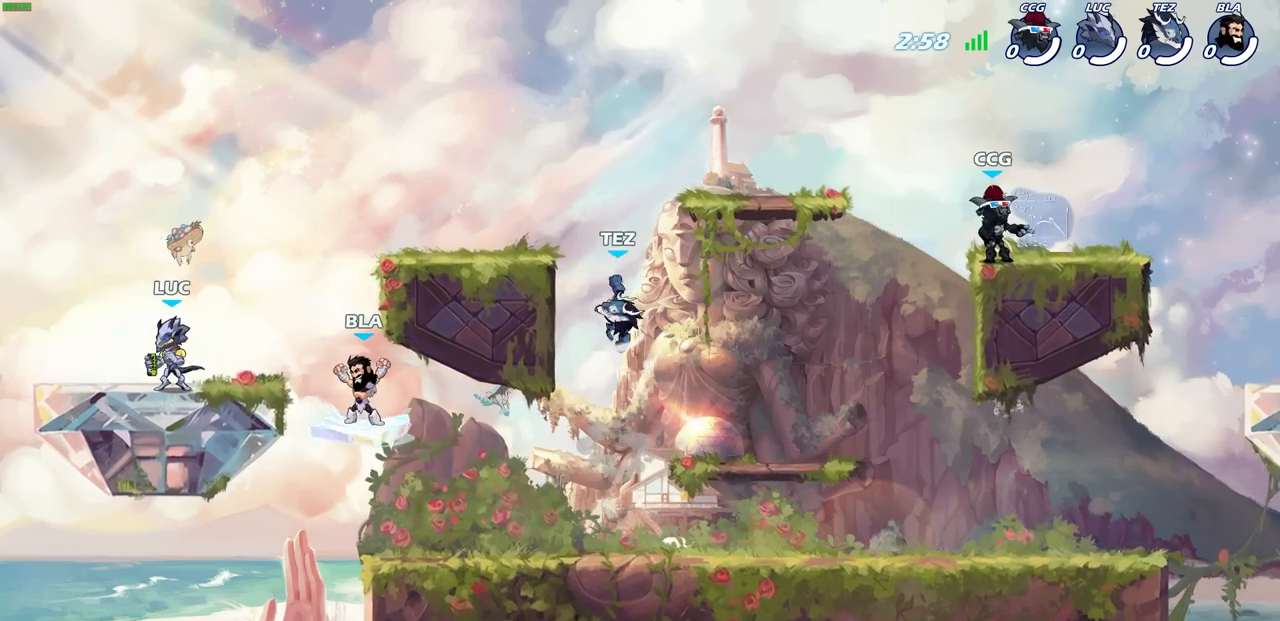
{"dt_ms": 500, "buttons": [], "left_stick": "center", "right_stick": "center", "events": []}
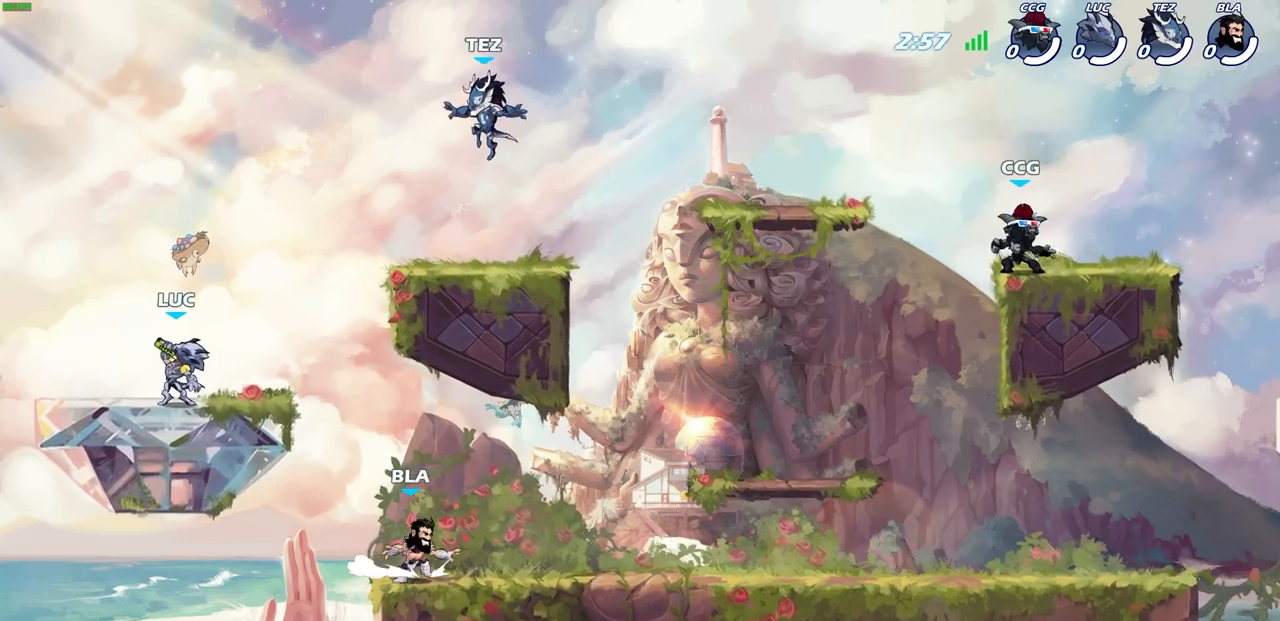
{"dt_ms": 500, "buttons": ["SELECT"], "left_stick": "center", "right_stick": "center", "events": [[217, "SELECT", "down"]]}
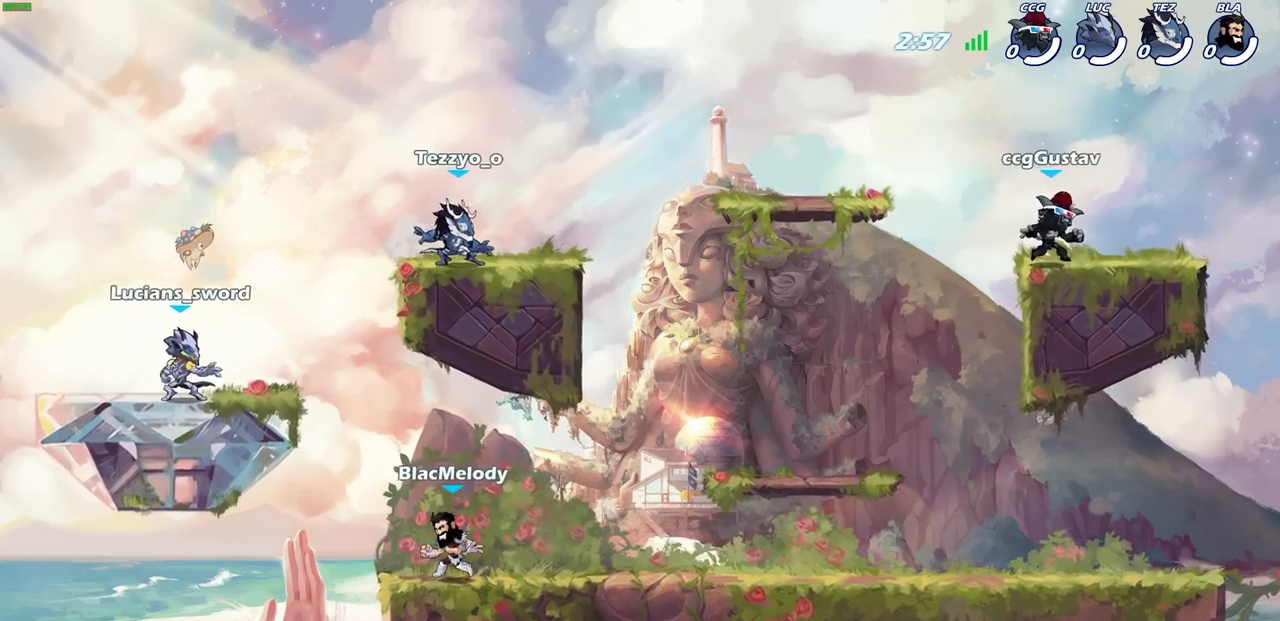
{"dt_ms": 500, "buttons": [], "left_stick": "center", "right_stick": "center", "events": [[67, "SELECT", "up"], [283, "left_stick", "right"], [400, "left_stick", "center"]]}
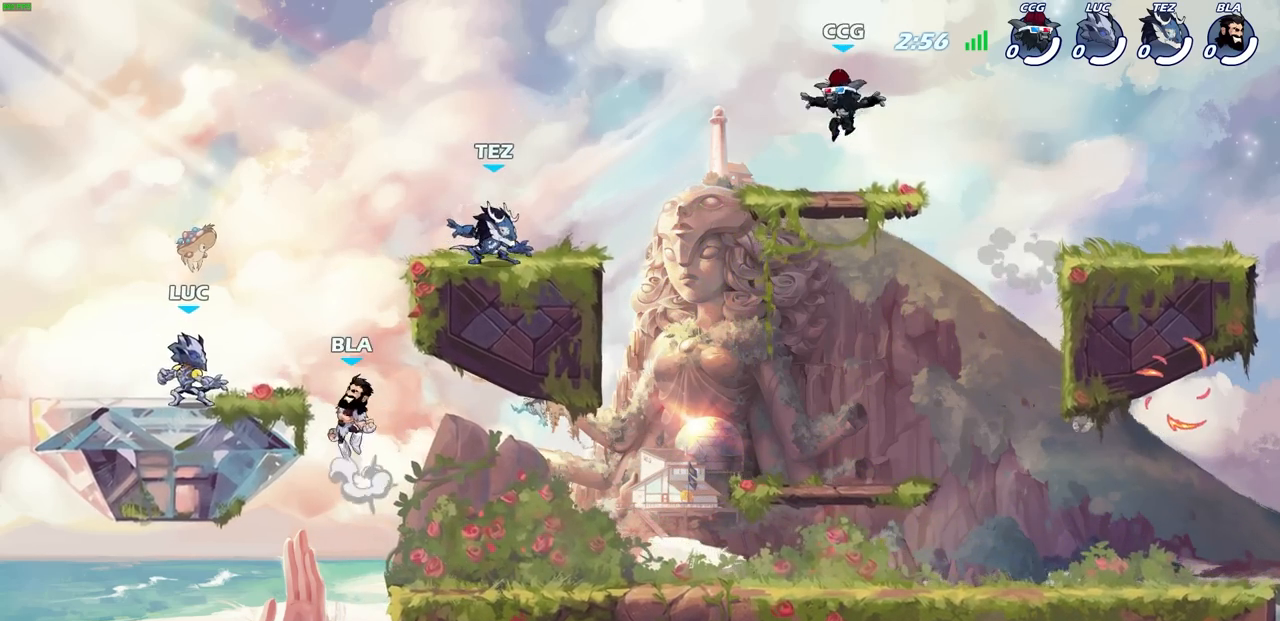
{"dt_ms": 500, "buttons": [], "left_stick": "center", "right_stick": "center", "events": []}
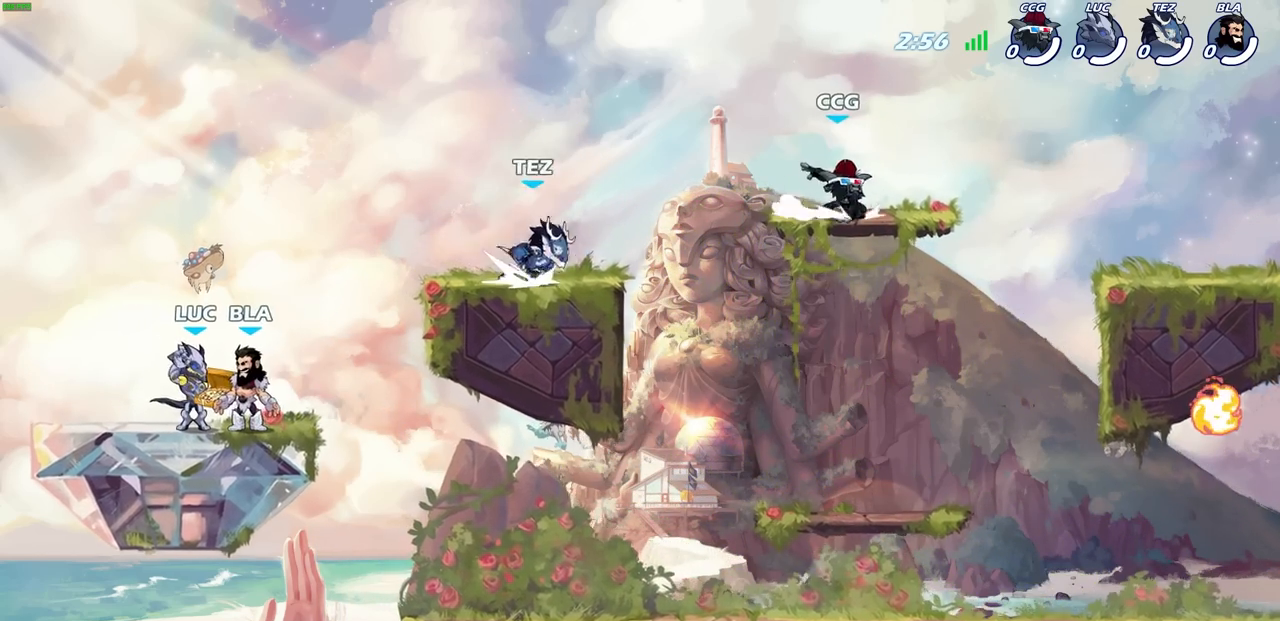
{"dt_ms": 500, "buttons": [], "left_stick": "center", "right_stick": "center", "events": []}
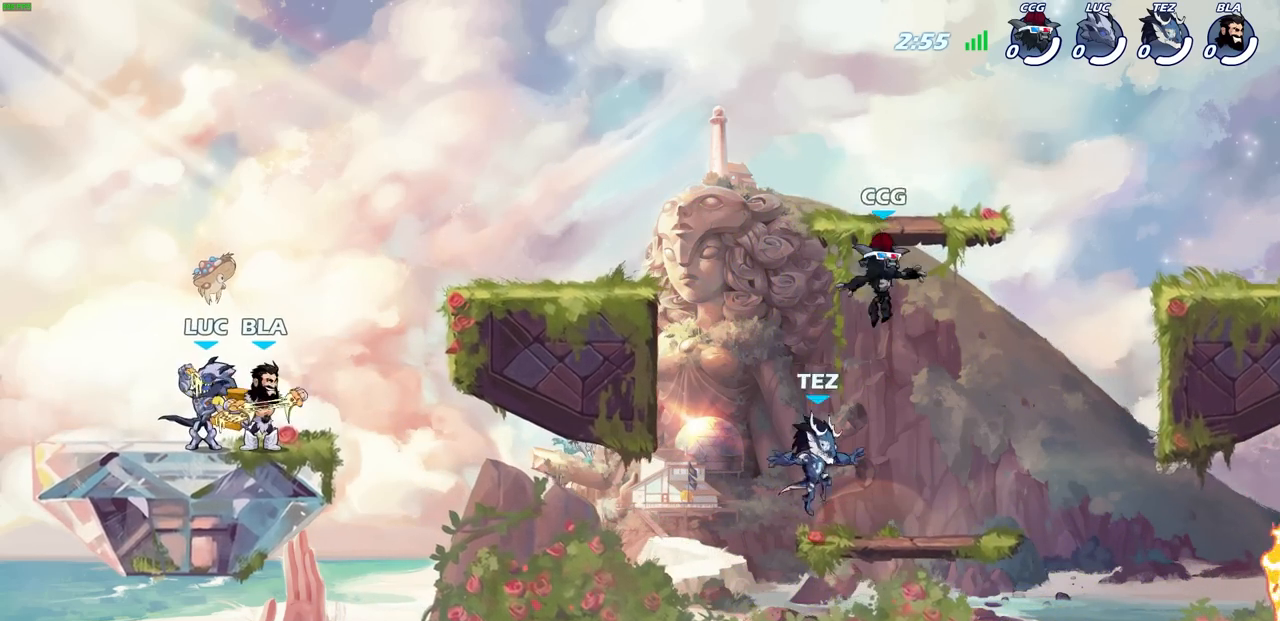
{"dt_ms": 500, "buttons": ["SELECT"], "left_stick": "down", "right_stick": "center", "events": [[317, "left_stick", "down"], [350, "SELECT", "down"]]}
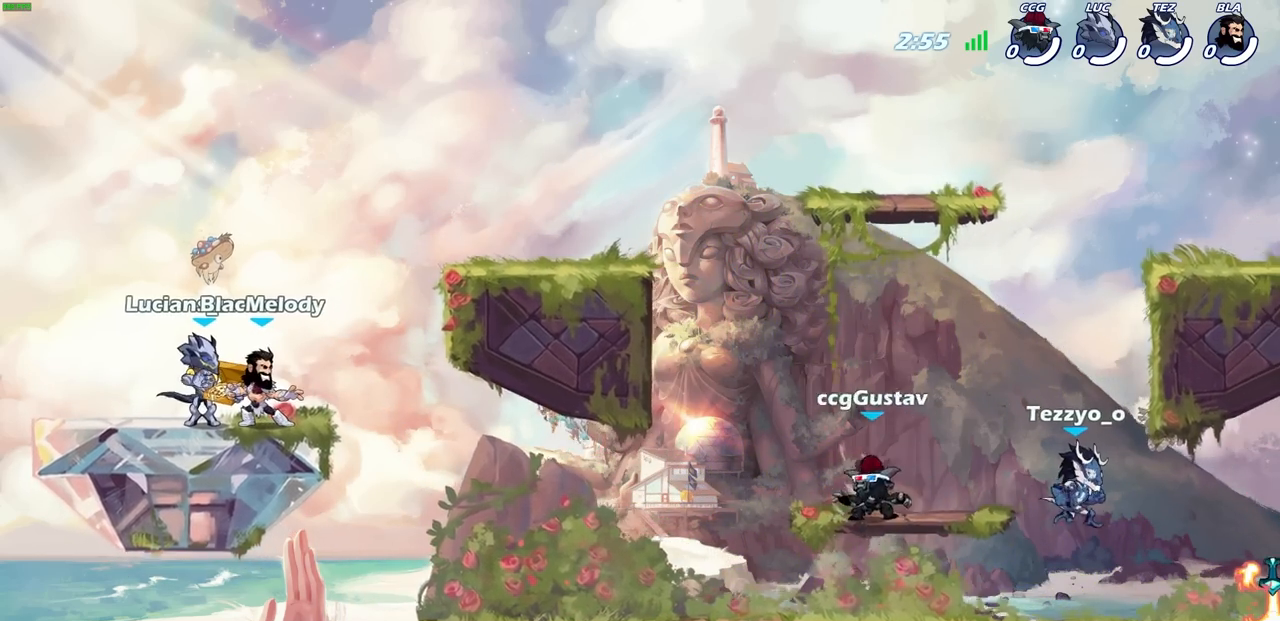
{"dt_ms": 500, "buttons": ["SELECT"], "left_stick": "center", "right_stick": "center", "events": [[17, "left_stick", "center"]]}
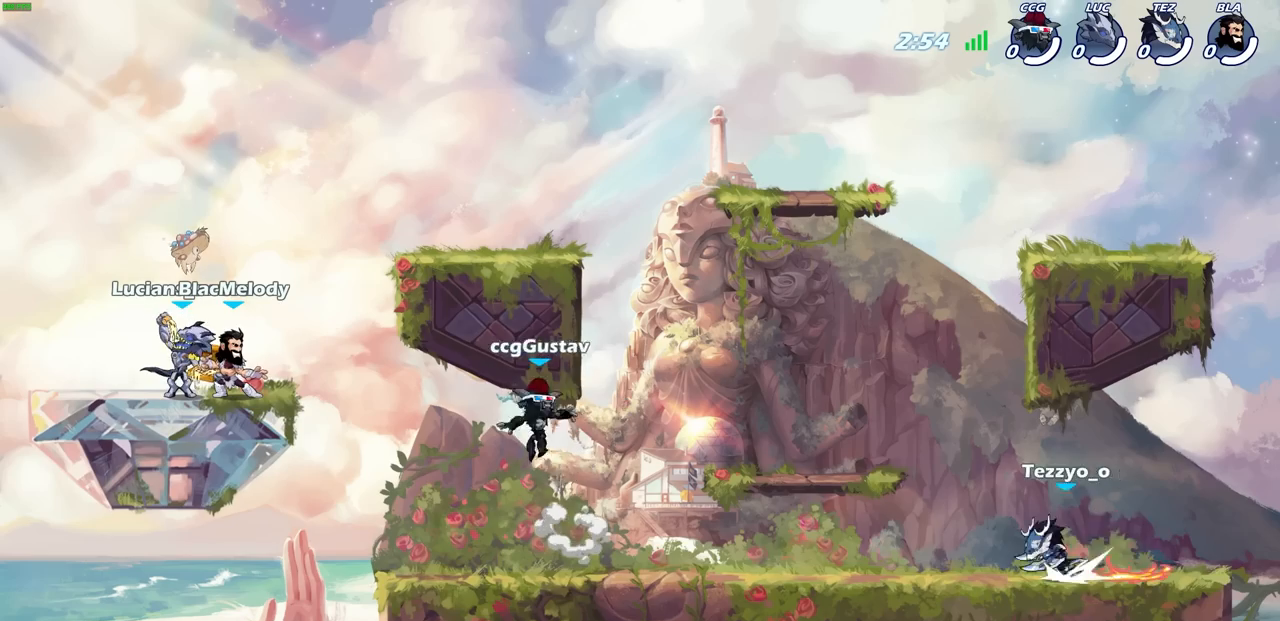
{"dt_ms": 500, "buttons": [], "left_stick": "center", "right_stick": "center", "events": [[500, "SELECT", "up"]]}
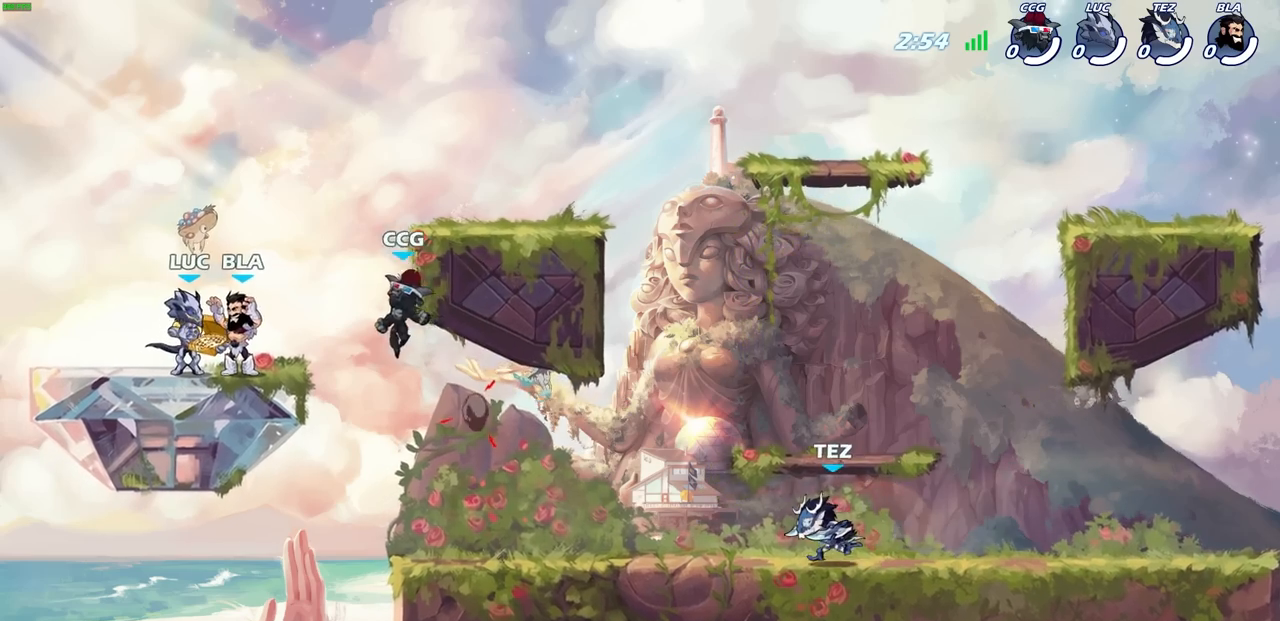
{"dt_ms": 500, "buttons": [], "left_stick": "center", "right_stick": "center", "events": []}
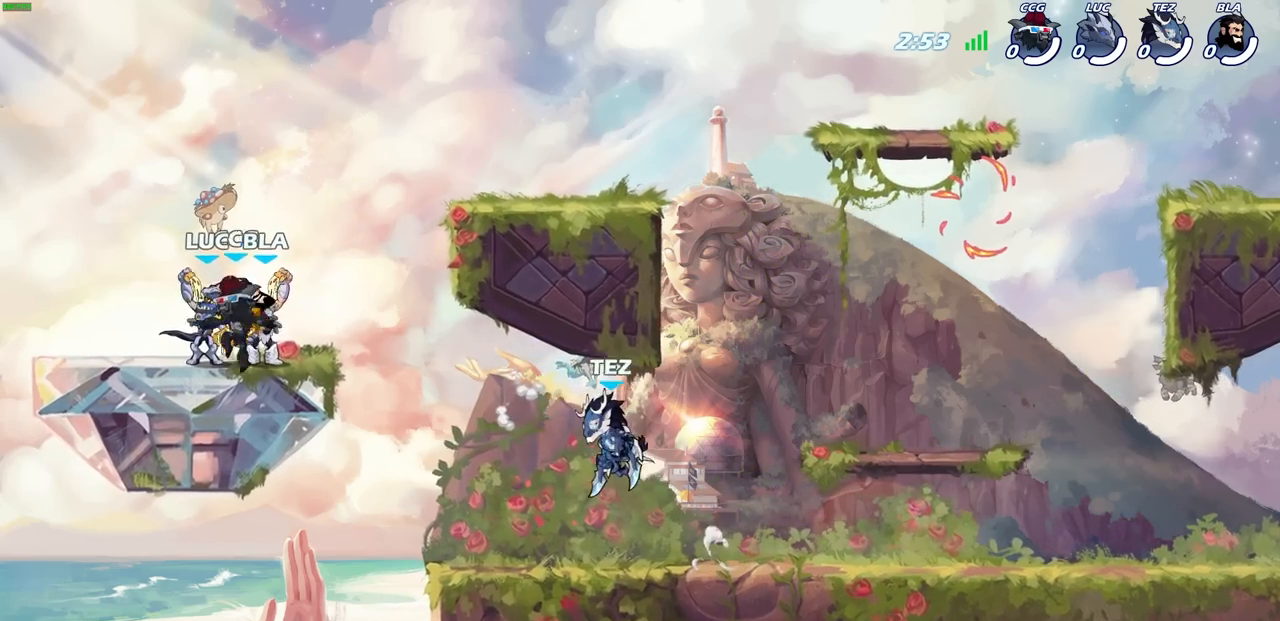
{"dt_ms": 500, "buttons": [], "left_stick": "center", "right_stick": "center", "events": []}
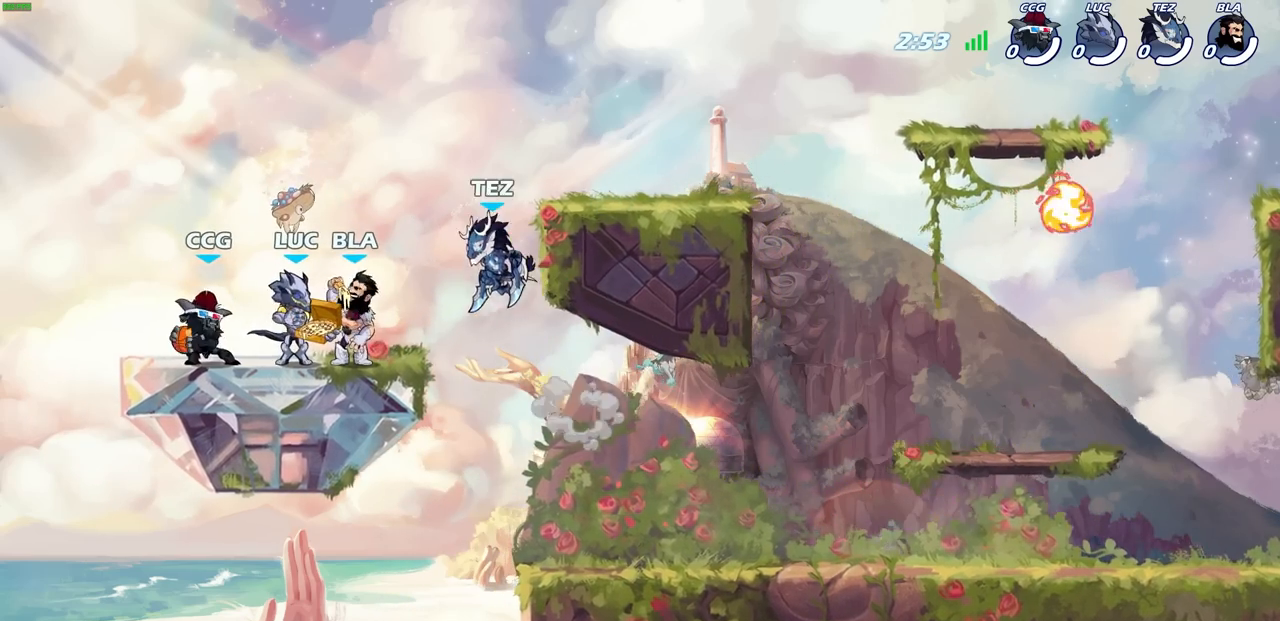
{"dt_ms": 500, "buttons": ["SELECT"], "left_stick": "center", "right_stick": "center", "events": [[383, "SELECT", "down"]]}
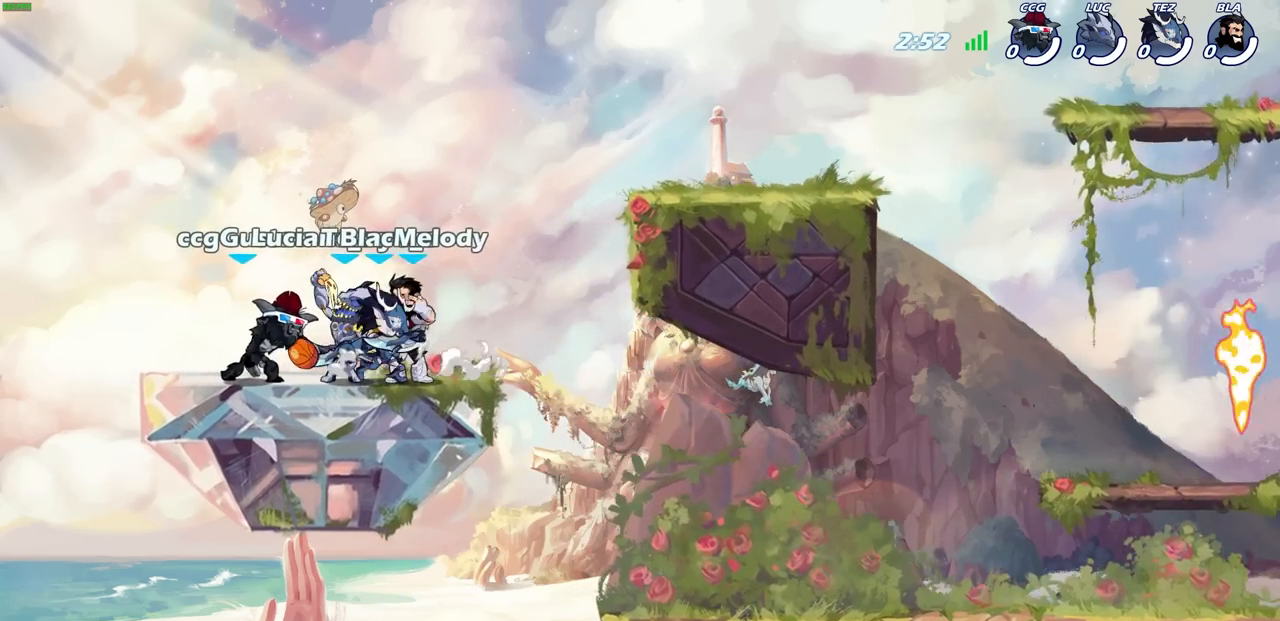
{"dt_ms": 500, "buttons": ["SELECT"], "left_stick": "center", "right_stick": "center", "events": []}
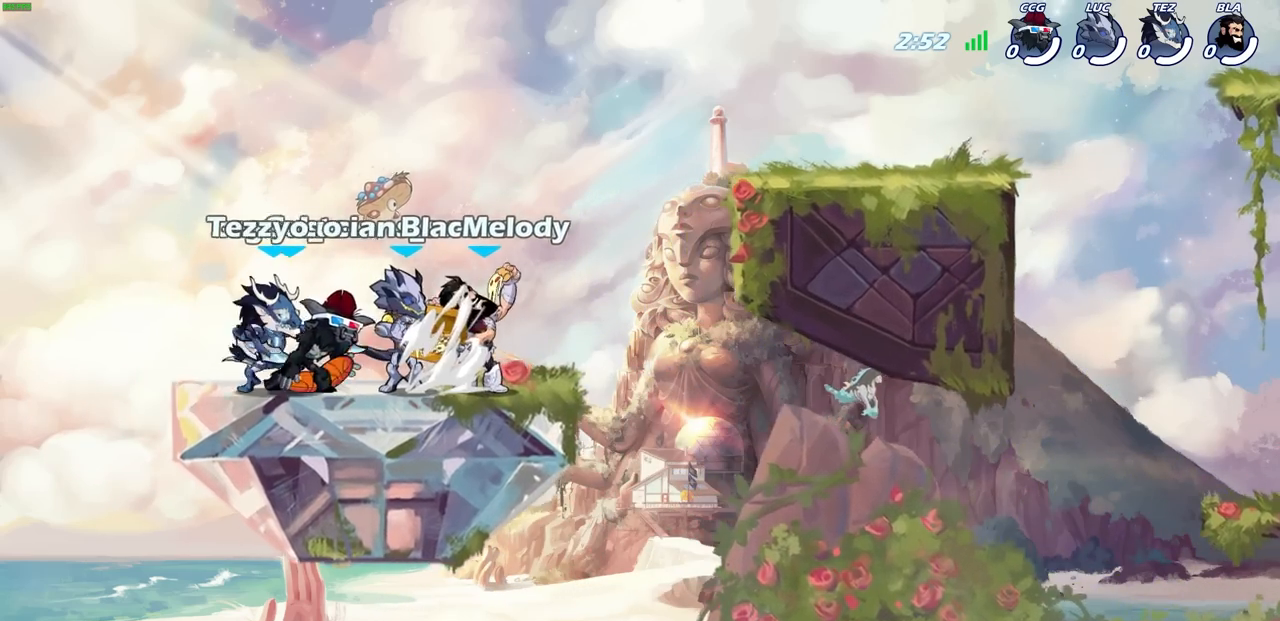
{"dt_ms": 500, "buttons": ["SELECT"], "left_stick": "center", "right_stick": "center", "events": []}
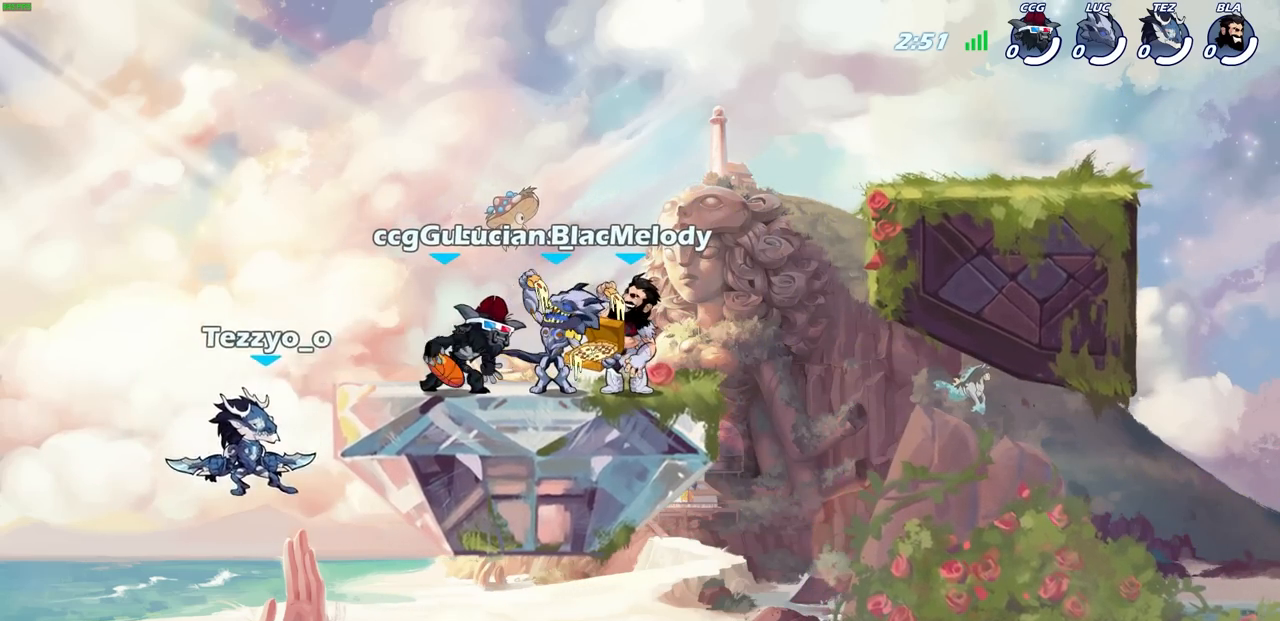
{"dt_ms": 500, "buttons": [], "left_stick": "center", "right_stick": "center", "events": [[383, "SELECT", "up"]]}
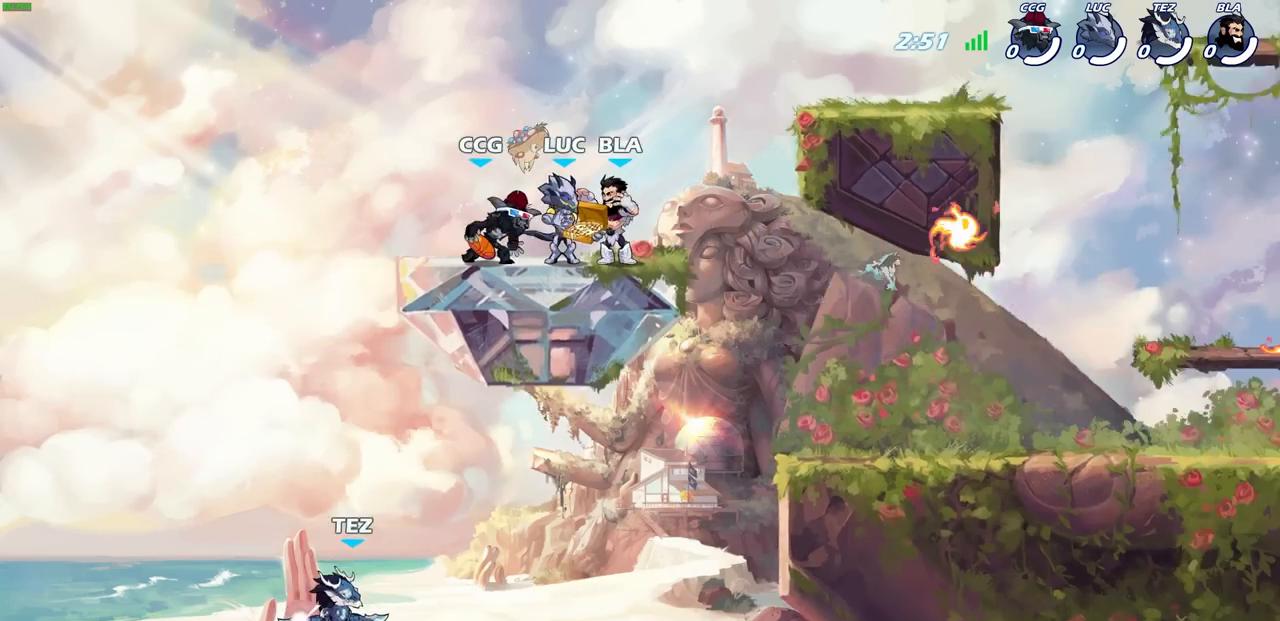
{"dt_ms": 500, "buttons": [], "left_stick": "center", "right_stick": "center", "events": []}
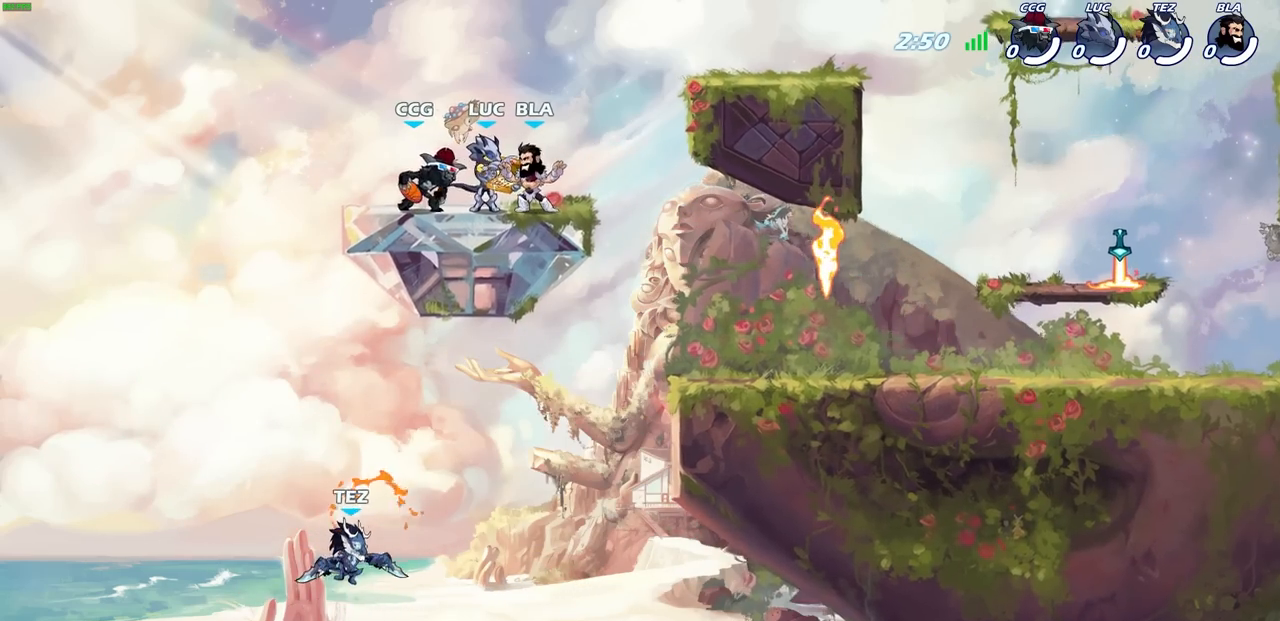
{"dt_ms": 500, "buttons": [], "left_stick": "right", "right_stick": "center", "events": [[233, "left_stick", "right"]]}
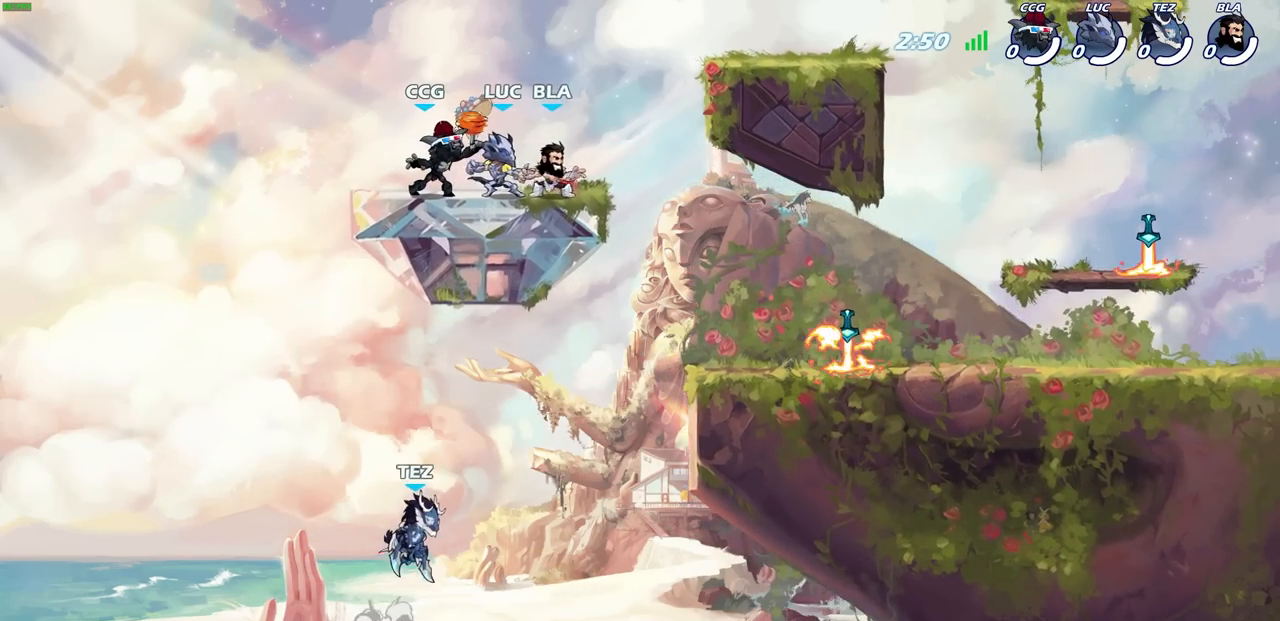
{"dt_ms": 500, "buttons": [], "left_stick": "down-right", "right_stick": "center", "events": [[250, "R2", "down"], [367, "R2", "up"], [433, "left_stick", "down-right"]]}
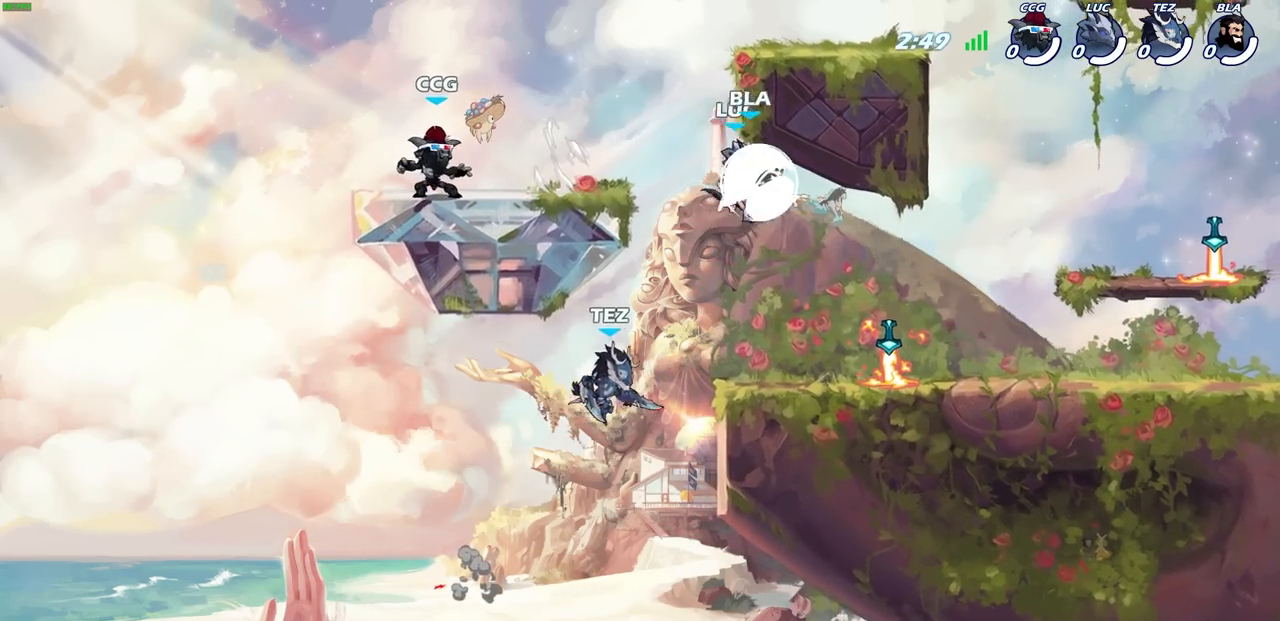
{"dt_ms": 500, "buttons": ["R2"], "left_stick": "right", "right_stick": "center", "events": [[150, "left_stick", "right"], [333, "R1", "down"], [417, "R1", "up"], [500, "R2", "down"]]}
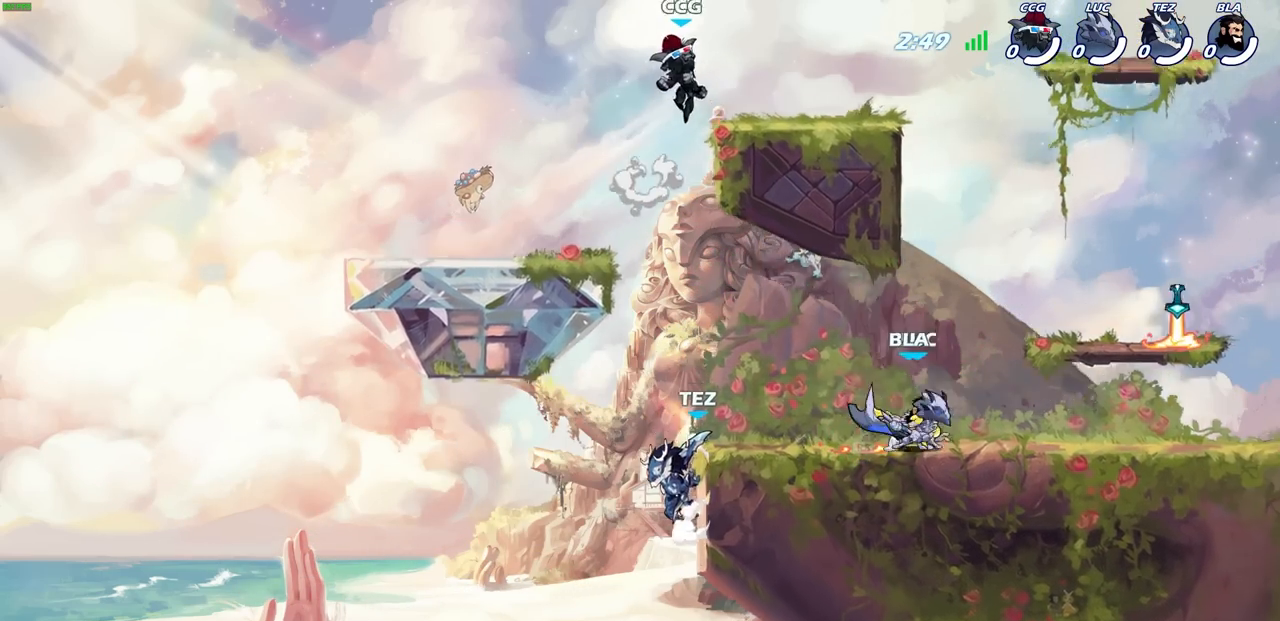
{"dt_ms": 500, "buttons": ["CROSS", "R2"], "left_stick": "right", "right_stick": "center", "events": [[50, "CROSS", "down"], [133, "CROSS", "up"], [133, "left_stick", "down-right"], [150, "R2", "up"], [283, "left_stick", "right"], [433, "R2", "down"], [450, "CROSS", "down"]]}
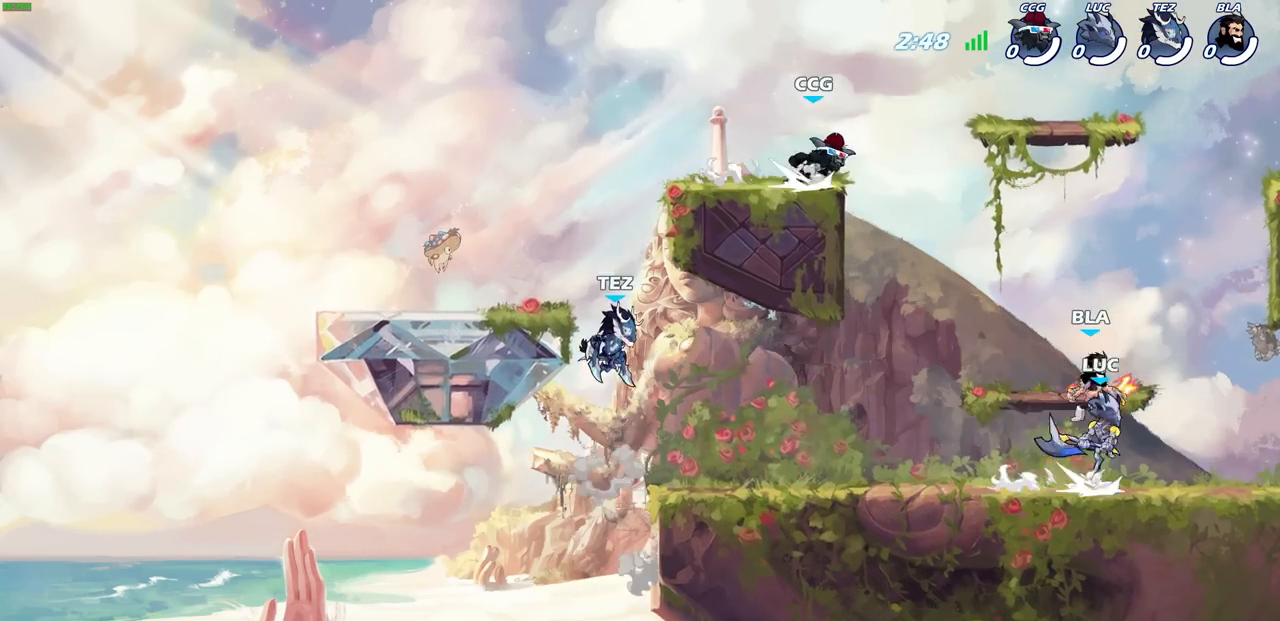
{"dt_ms": 1000, "buttons": ["CROSS"], "left_stick": "up-left", "right_stick": "center"}
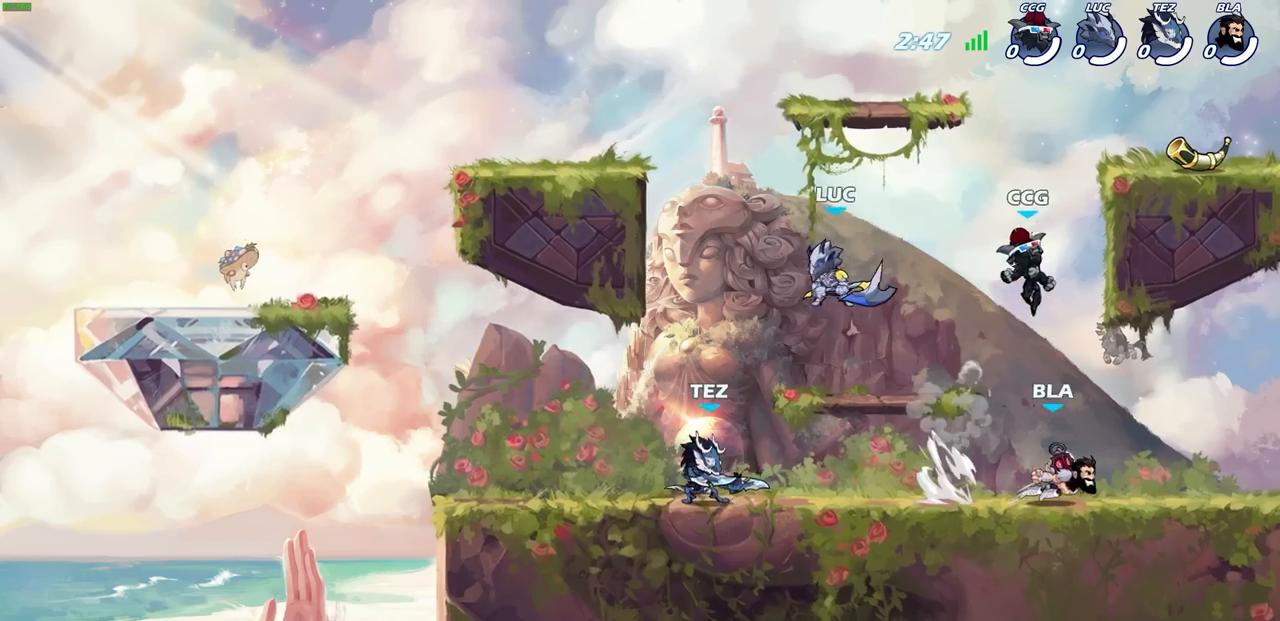
{"dt_ms": 500, "buttons": [], "left_stick": "down-right", "right_stick": "center", "events": [[167, "CROSS", "up"], [283, "left_stick", "down-left"], [500, "left_stick", "down-right"]]}